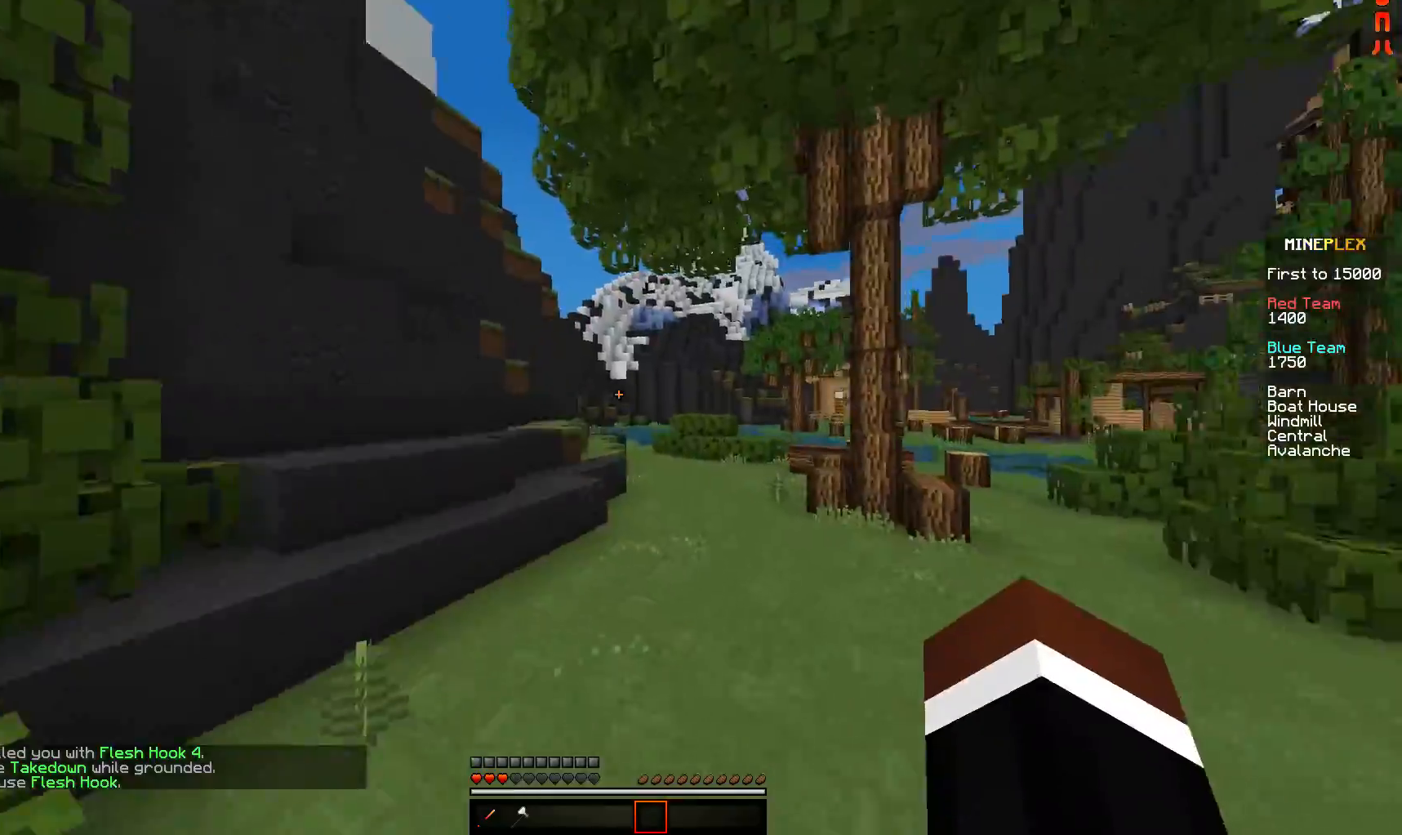
Gameplay with keyboard and mouse; each line is a JSON object with the keys and mouse buttons held at the frame after it. "events" lists presses ("down") and releases ("up") of "a", "d", "s", "w", "mouse_left" and "mouse_right" between this image and that frame as [ms after this image, input, new state], when the widget could be followed in between. "mouse_left", "mouse_right" = the "left", "right" buttons of the "mouse" list. No other keys are recorded. Fast repeated clicks can show as one long hold. Mouse movement is not recorded.
{"keys": ["d", "w"], "mouse": [], "events": [[450, "d", "down"]]}
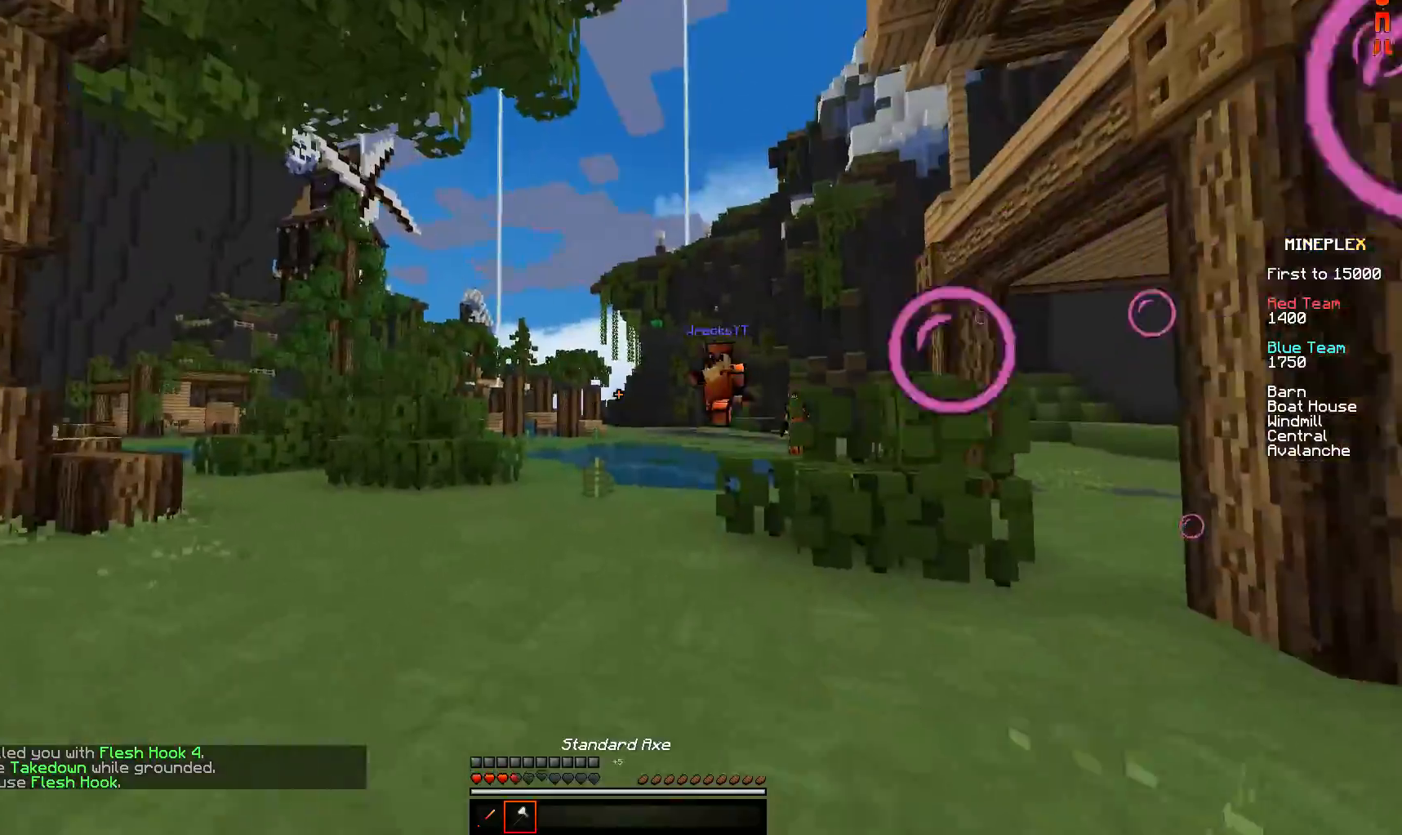
{"keys": ["w"], "mouse": ["left"], "events": [[250, "mouse_right", "down"], [350, "mouse_right", "up"], [400, "mouse_left", "down"], [450, "d", "up"]]}
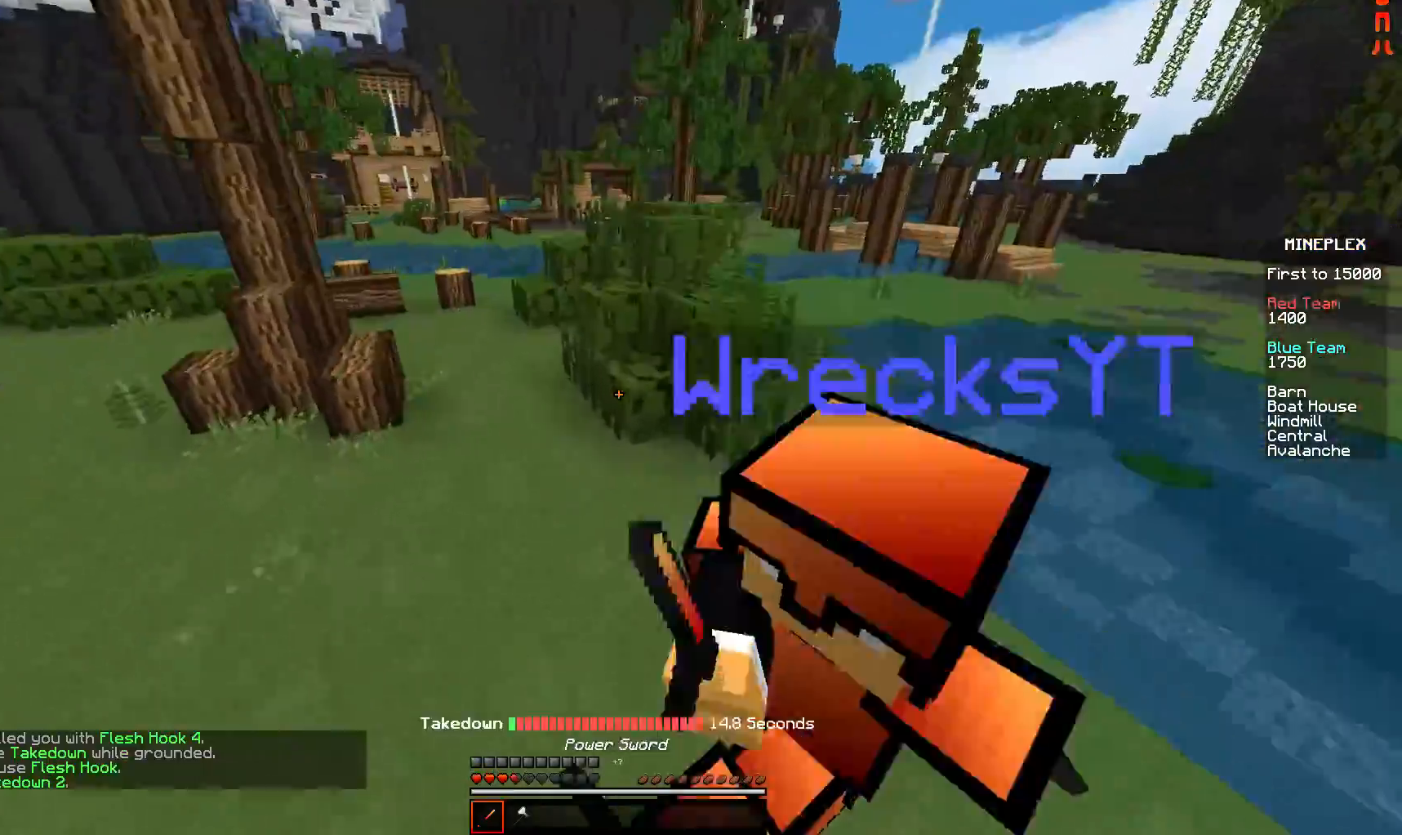
{"keys": ["w"], "mouse": ["left"], "events": [[50, "mouse_left", "up"], [100, "mouse_left", "down"], [300, "mouse_left", "up"], [450, "mouse_left", "down"]]}
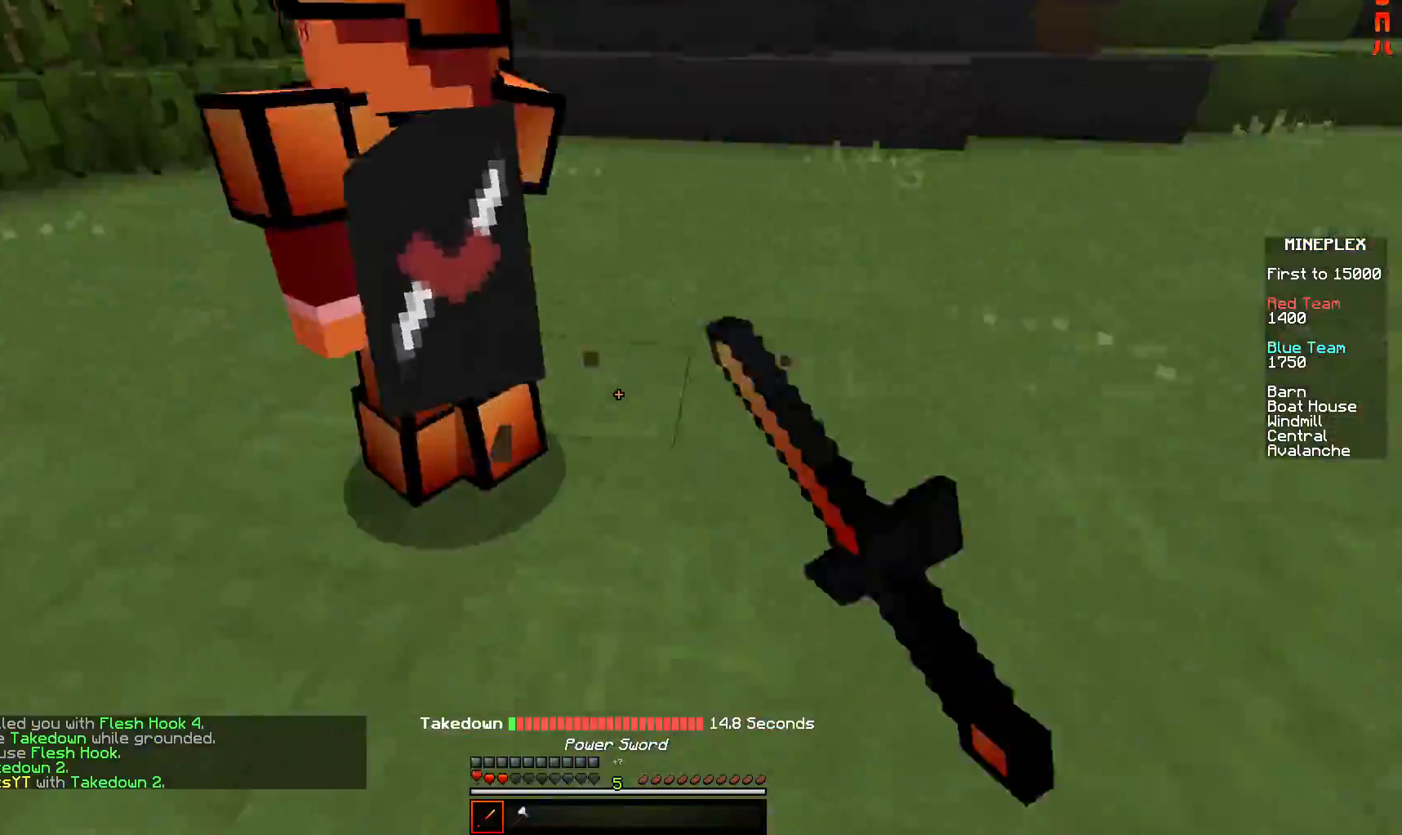
{"keys": ["w"], "mouse": [], "events": [[50, "mouse_left", "up"], [100, "a", "down"], [150, "mouse_left", "down"], [200, "mouse_left", "up"], [250, "mouse_left", "down"], [350, "mouse_left", "up"], [400, "a", "up"], [400, "mouse_left", "down"], [500, "mouse_left", "up"]]}
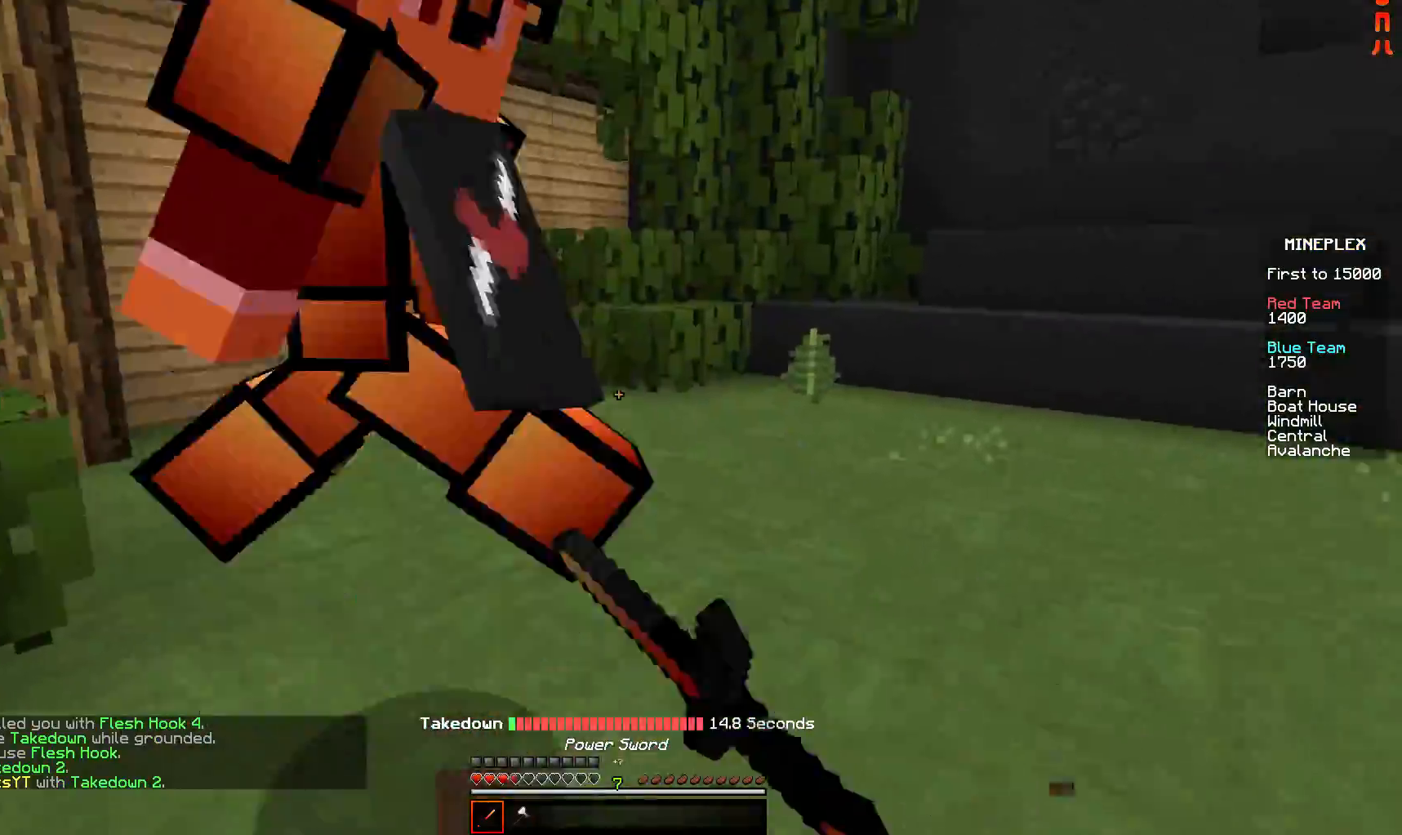
{"keys": ["w"], "mouse": ["left"], "events": [[50, "mouse_left", "down"], [150, "mouse_left", "up"], [200, "mouse_left", "down"], [300, "mouse_left", "up"], [350, "mouse_left", "down"], [400, "mouse_left", "up"], [500, "mouse_left", "down"]]}
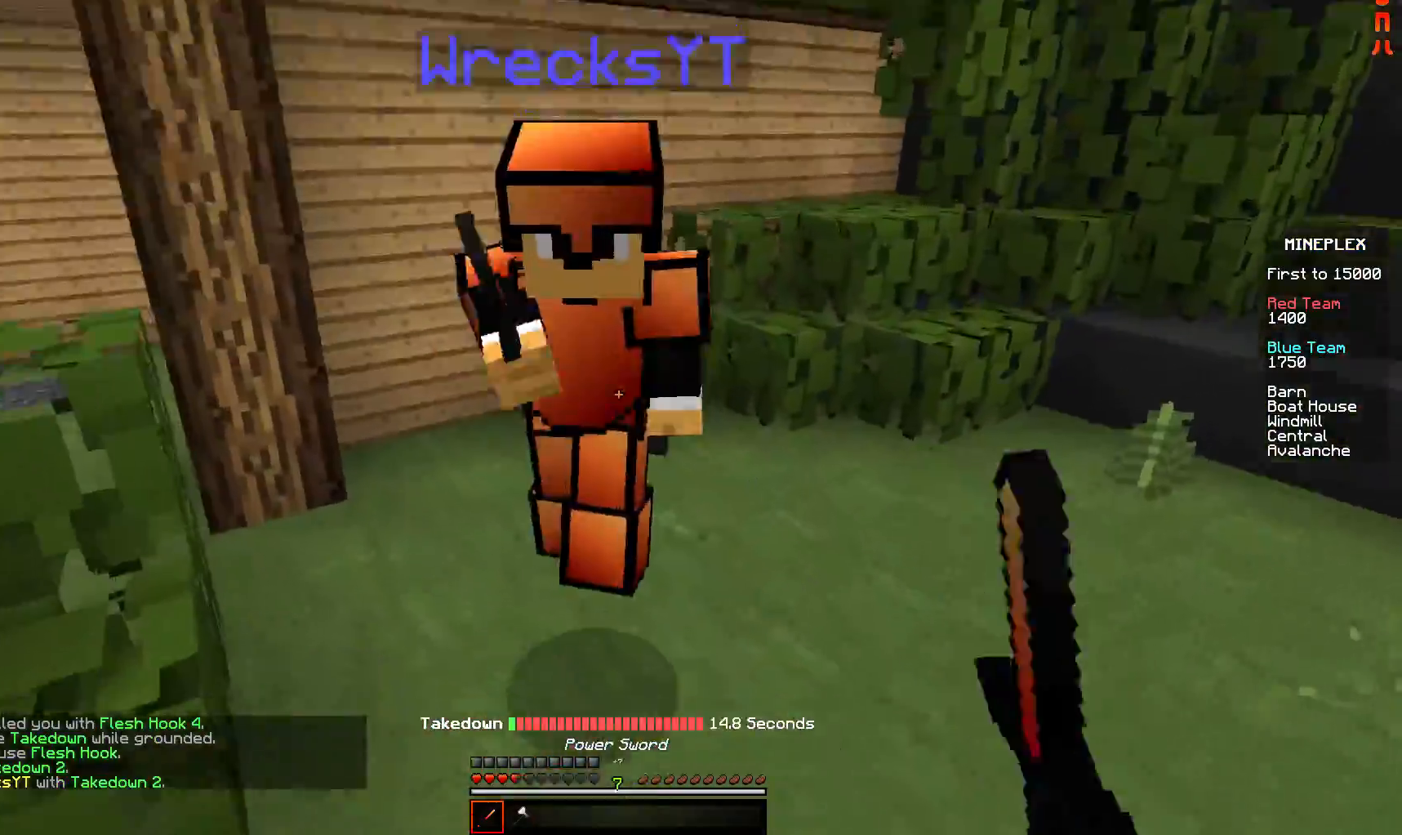
{"keys": ["s"], "mouse": [], "events": [[50, "a", "down"], [50, "mouse_left", "up"], [150, "mouse_left", "down"], [200, "mouse_left", "up"], [250, "mouse_left", "down"], [300, "a", "up"], [300, "w", "up"], [400, "s", "down"], [450, "mouse_left", "up"]]}
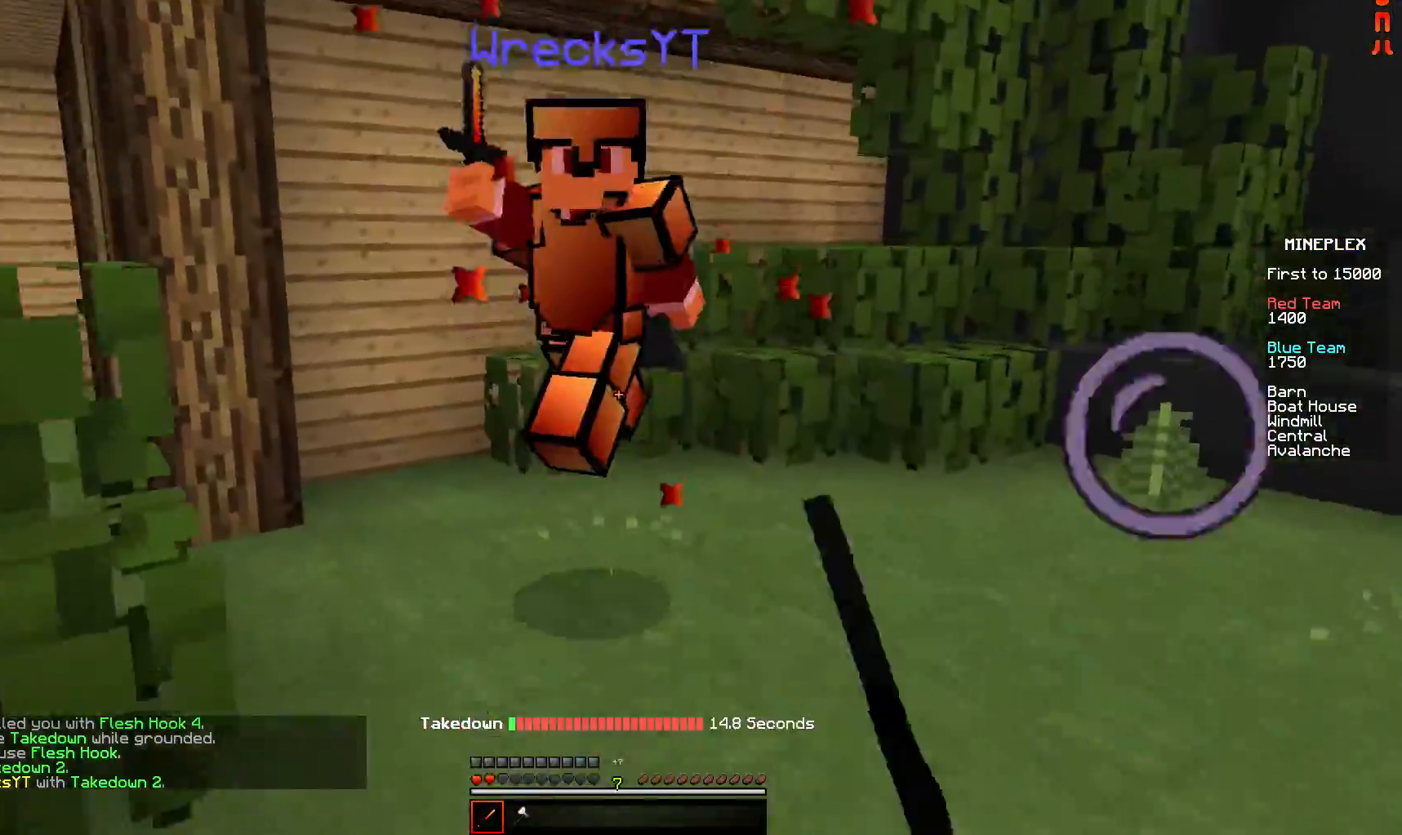
{"keys": ["a"], "mouse": ["left"]}
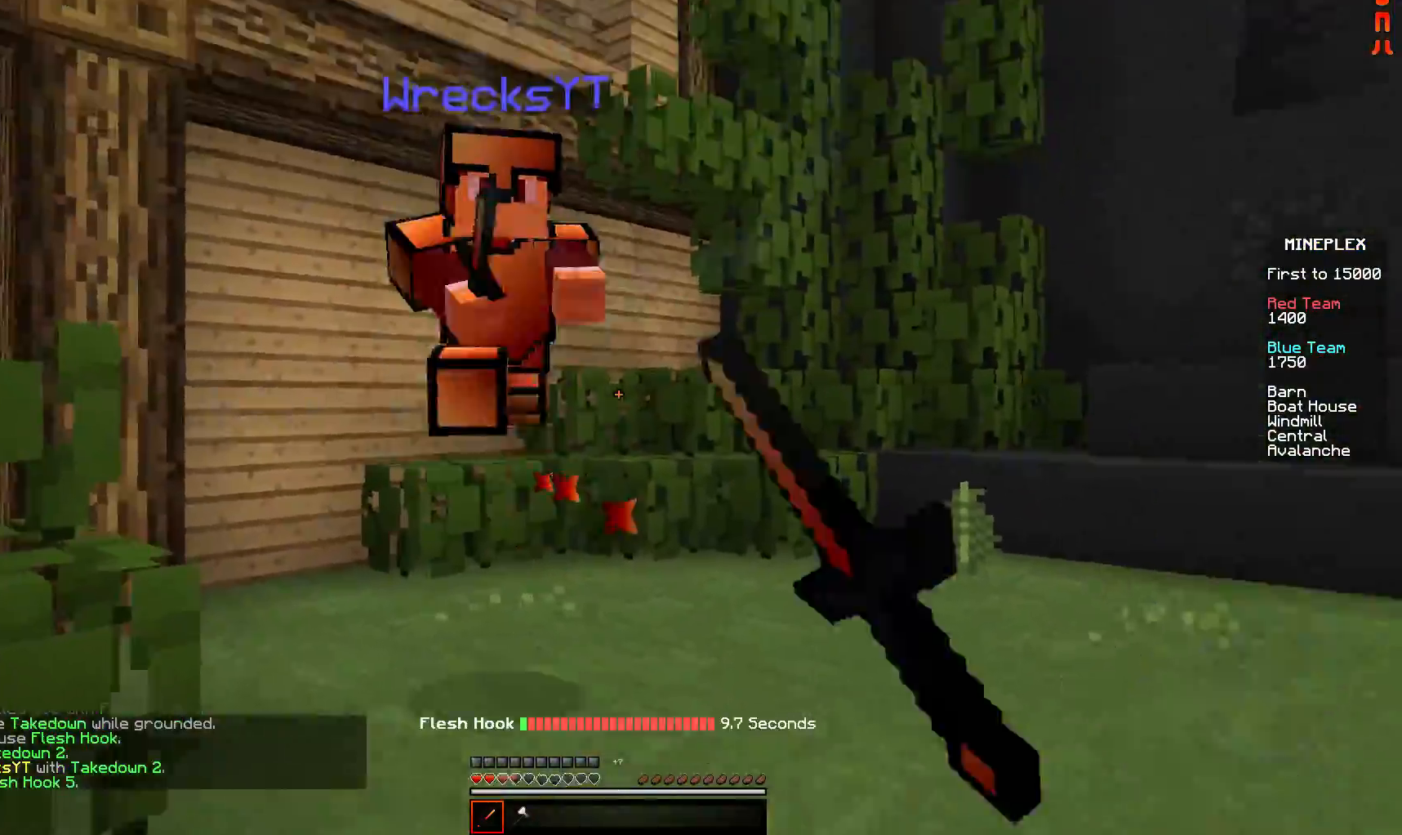
{"keys": ["d", "w"], "mouse": [], "events": [[50, "mouse_left", "up"], [100, "mouse_left", "down"], [200, "mouse_left", "up"], [250, "mouse_left", "down"], [250, "w", "down"], [350, "mouse_left", "up"], [400, "a", "up"], [400, "mouse_left", "down"], [450, "d", "down"], [500, "mouse_left", "up"]]}
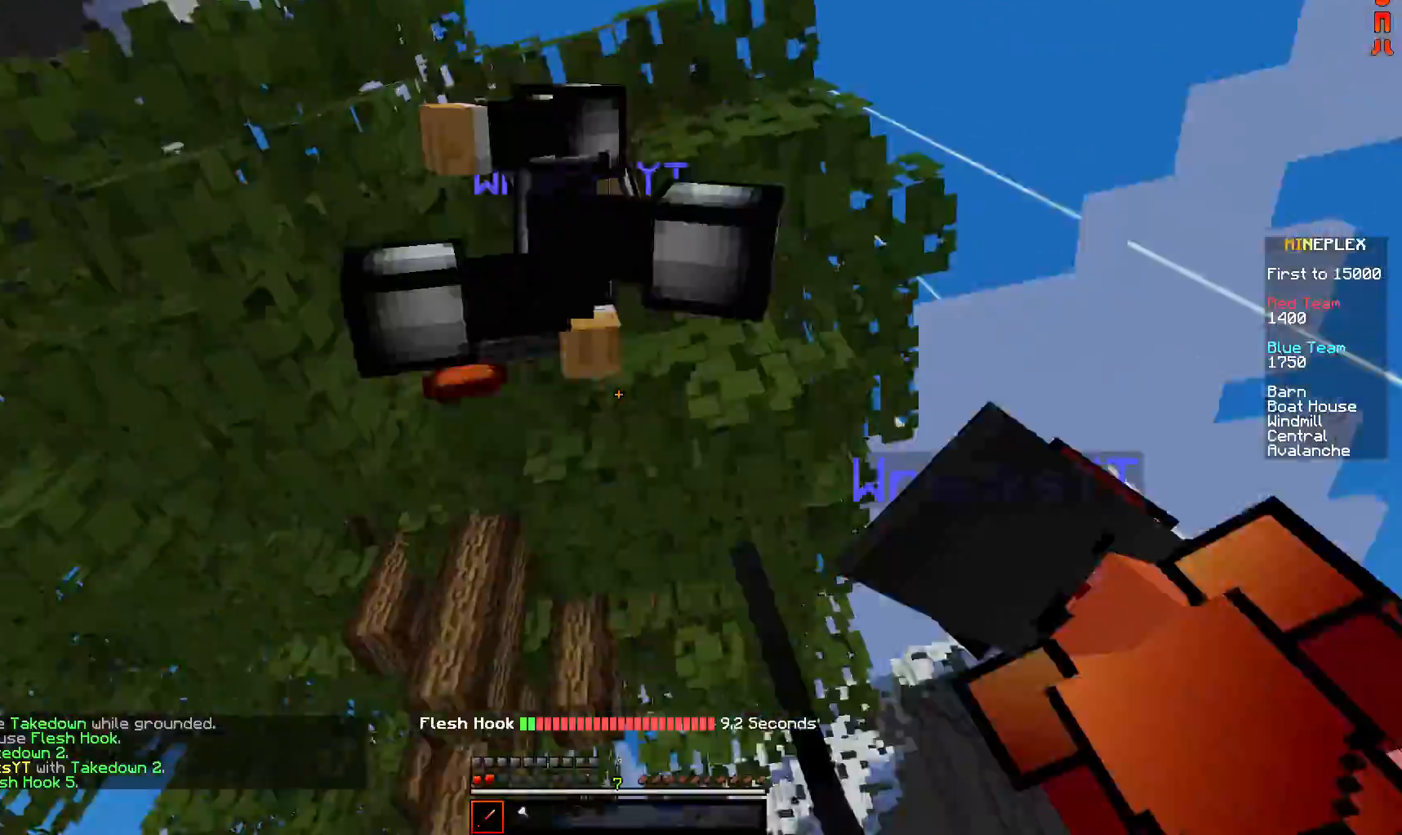
{"keys": ["d", "w"], "mouse": ["left"], "events": [[50, "mouse_left", "down"], [150, "mouse_left", "up"], [200, "mouse_left", "down"], [300, "mouse_left", "up"], [350, "mouse_left", "down"], [450, "mouse_left", "up"], [500, "mouse_left", "down"]]}
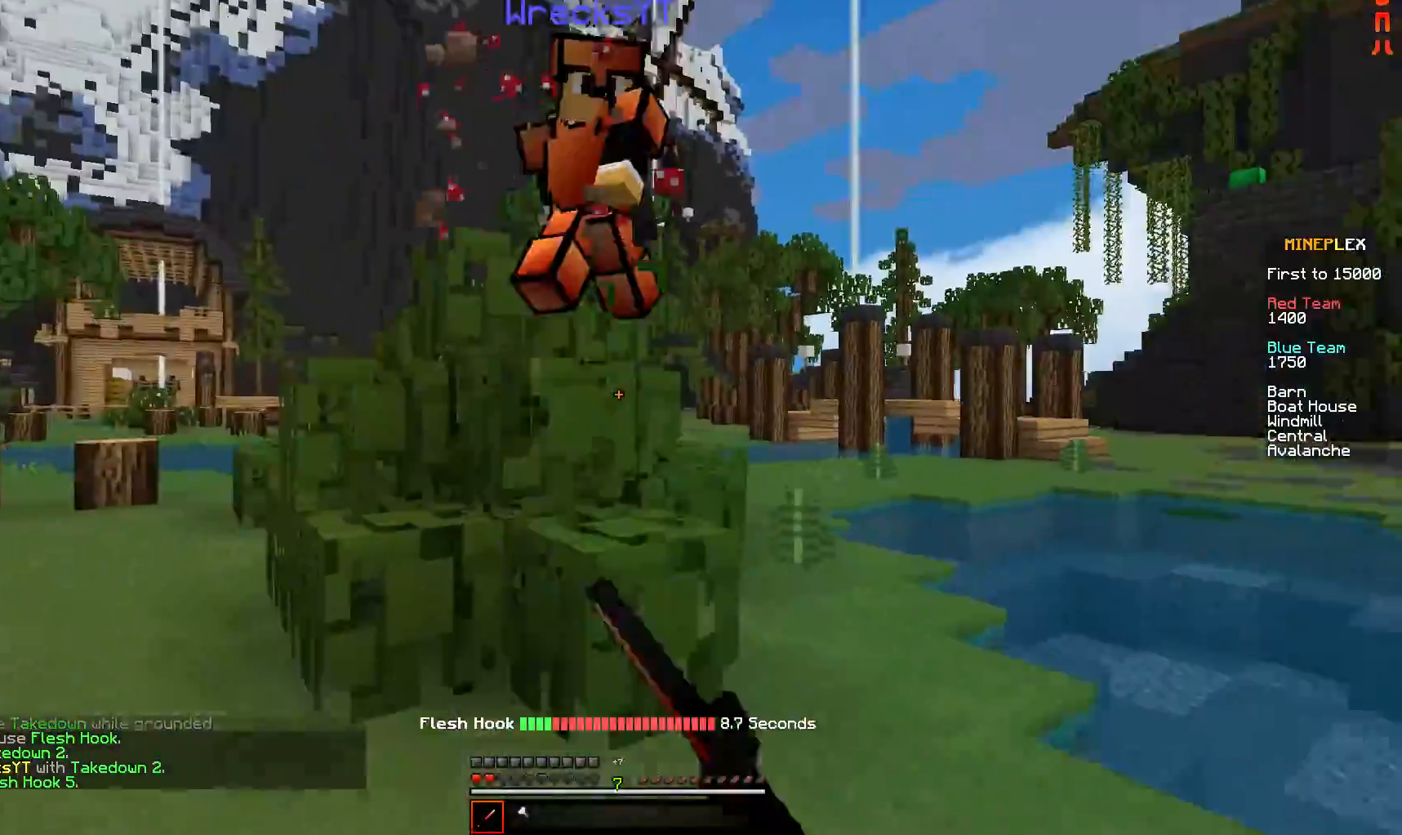
{"keys": ["w"], "mouse": ["left"], "events": [[100, "mouse_left", "up"], [200, "mouse_left", "down"], [250, "mouse_left", "up"], [300, "d", "up"], [300, "mouse_left", "down"], [400, "mouse_left", "up"], [450, "mouse_left", "down"]]}
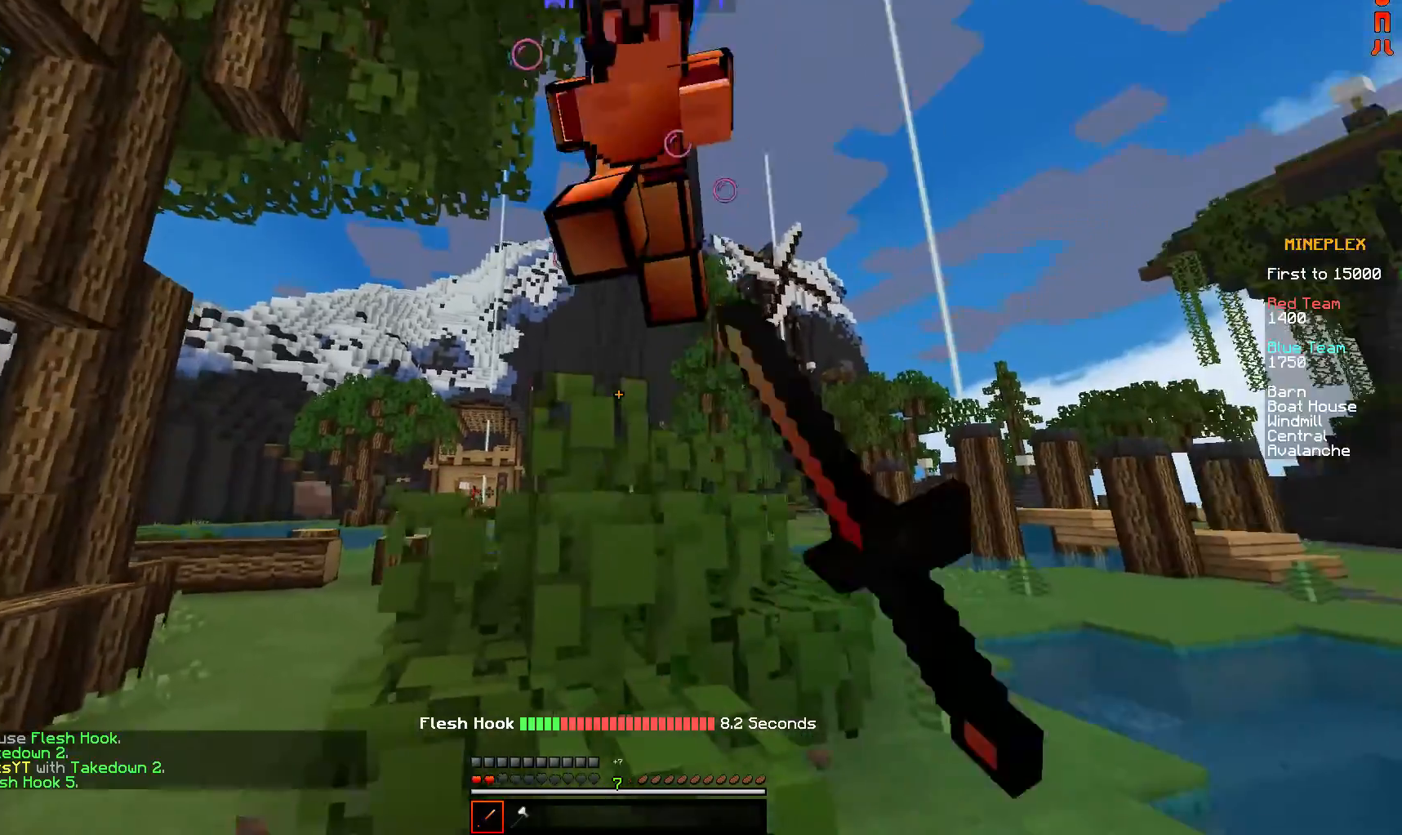
{"keys": ["d", "w"], "mouse": ["left"], "events": [[50, "mouse_left", "up"], [100, "mouse_left", "down"], [200, "mouse_left", "up"], [250, "mouse_left", "down"], [300, "d", "down"], [350, "mouse_left", "up"], [400, "mouse_left", "down"], [450, "mouse_left", "up"], [500, "mouse_left", "down"]]}
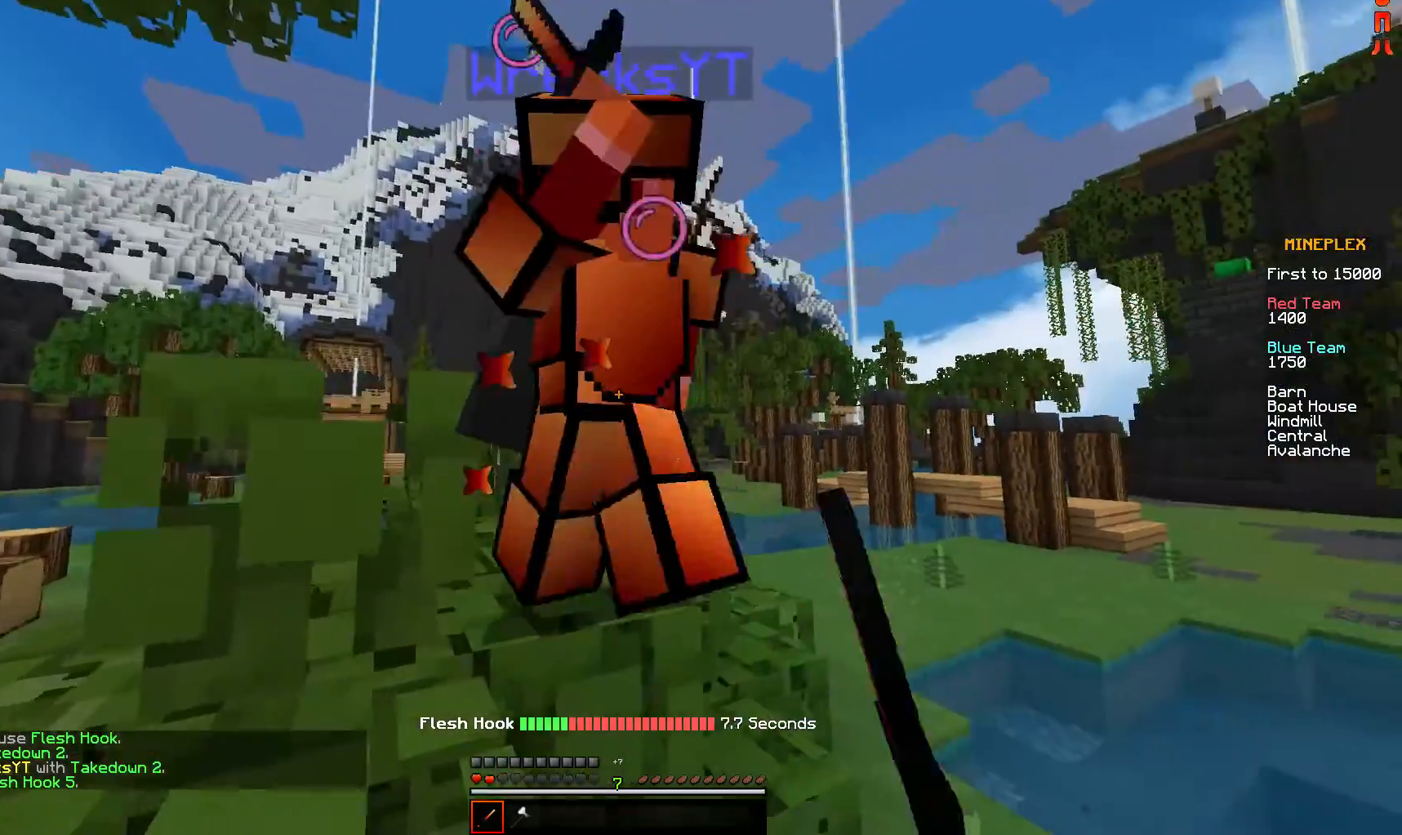
{"keys": ["w"], "mouse": [], "events": [[100, "mouse_left", "up"], [150, "mouse_left", "down"], [350, "mouse_left", "up"], [400, "mouse_left", "down"], [500, "d", "up"], [500, "mouse_left", "up"]]}
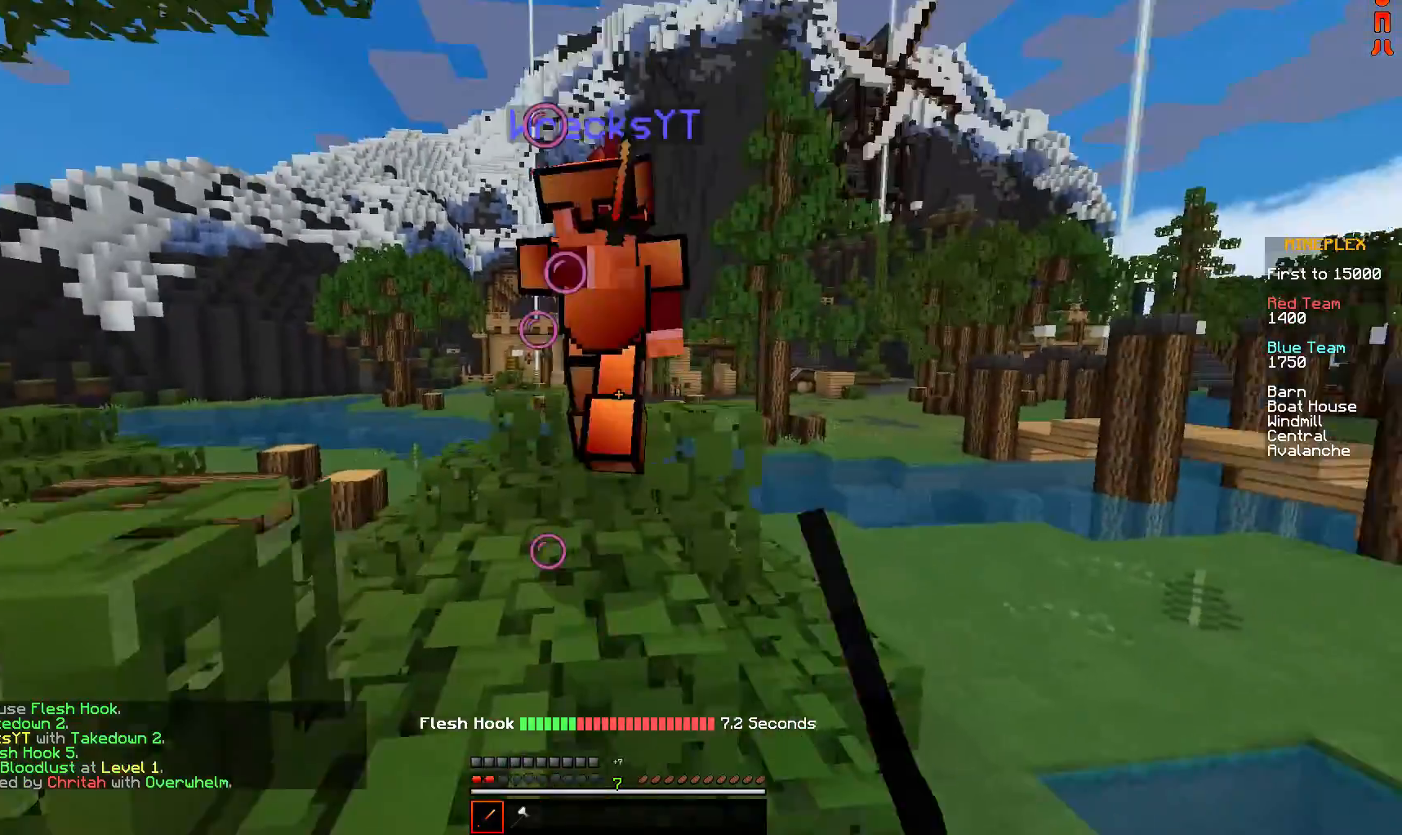
{"keys": ["d", "w"], "mouse": [], "events": [[50, "mouse_left", "down"], [150, "d", "down"], [150, "mouse_left", "up"], [200, "mouse_left", "down"], [250, "mouse_left", "up"], [350, "mouse_left", "down"], [400, "d", "up"], [450, "mouse_left", "up"], [500, "d", "down"]]}